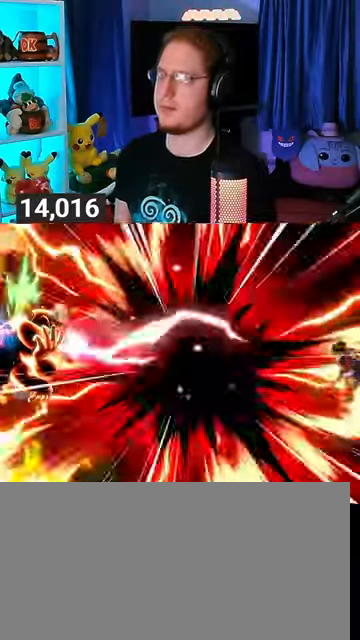
Gameplay with a controller (Nintendo layout); each line is a JSON object with the inputs held at the frame after it. "events" lists button and stick changes between this image and that frame as [ms after this image, input, new state], when the widget could be followed in between. Not read: L3 R3.
{"buttons": ["Y"], "left_stick": "down", "right_stick": "center", "events": []}
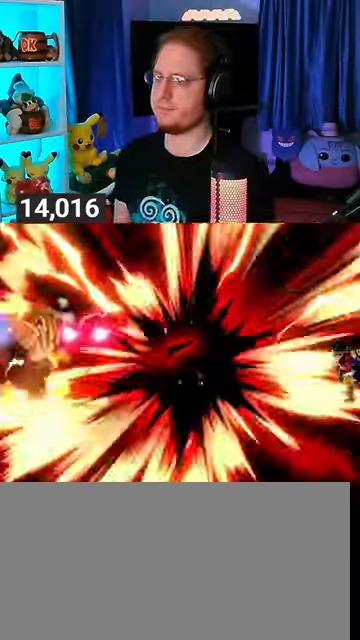
{"buttons": [], "left_stick": "right", "right_stick": "center", "events": [[400, "Y", "up"], [500, "left_stick", "right"]]}
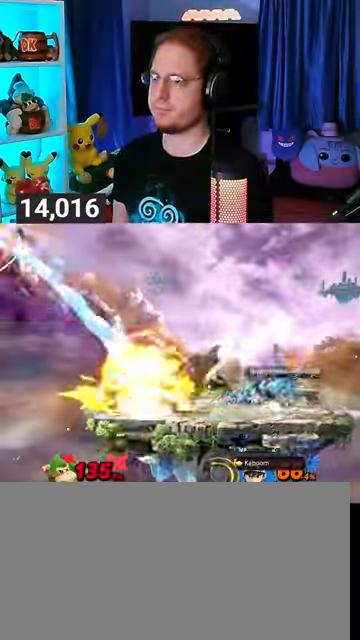
{"buttons": [], "left_stick": "right", "right_stick": "center", "events": []}
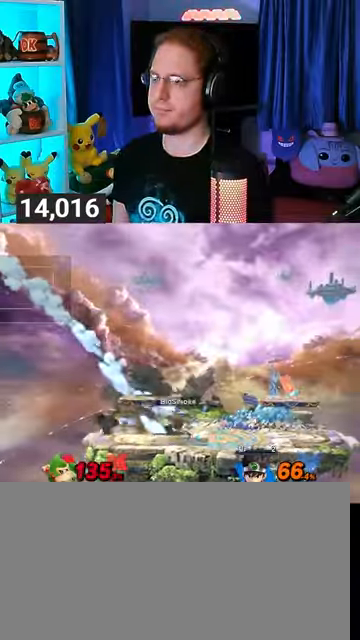
{"buttons": [], "left_stick": "right", "right_stick": "center", "events": []}
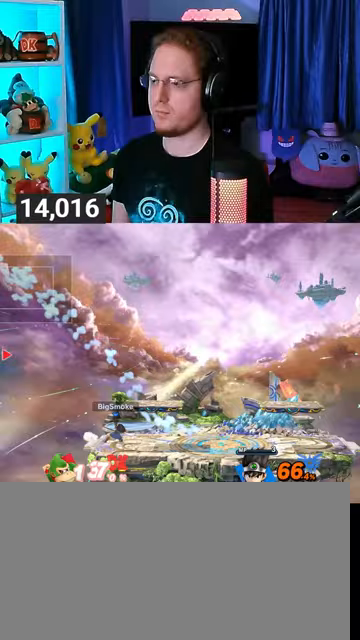
{"buttons": [], "left_stick": "right", "right_stick": "center", "events": []}
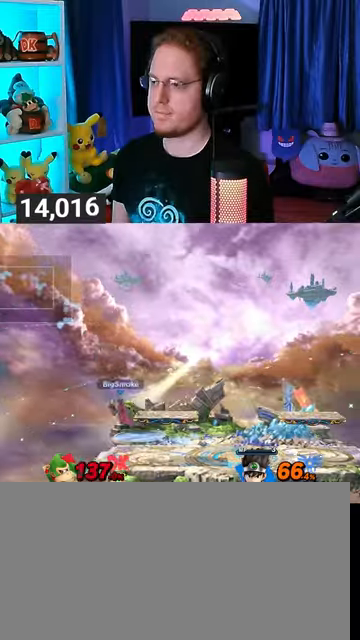
{"buttons": [], "left_stick": "center", "right_stick": "center", "events": [[467, "left_stick", "center"]]}
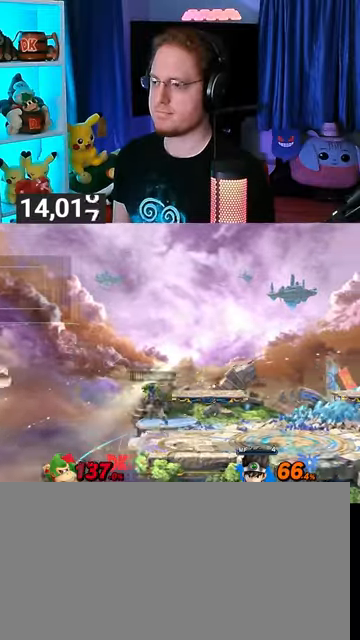
{"buttons": [], "left_stick": "right", "right_stick": "center", "events": [[100, "left_stick", "right"]]}
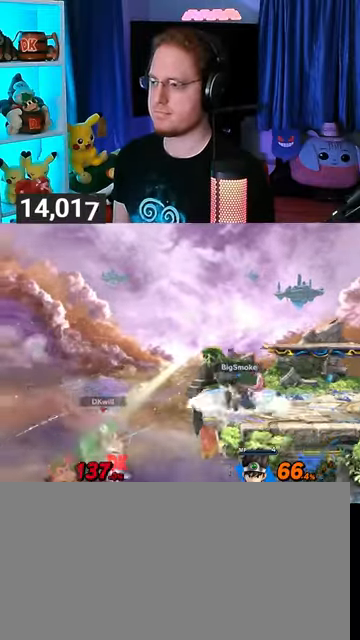
{"buttons": ["Y"], "left_stick": "up-left", "right_stick": "center", "events": [[200, "Y", "down"], [300, "Y", "up"], [333, "left_stick", "up"], [367, "A", "down"], [433, "A", "up"], [500, "Y", "down"], [500, "left_stick", "up-left"]]}
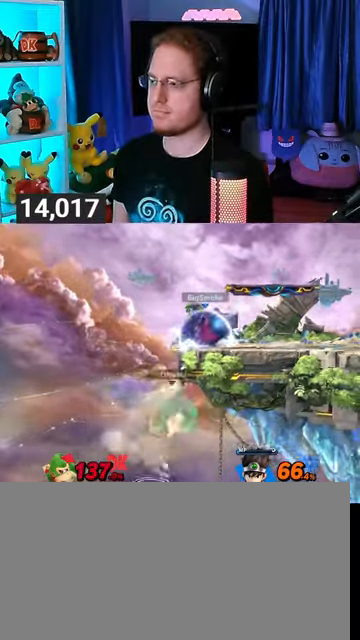
{"buttons": [], "left_stick": "up", "right_stick": "center", "events": [[300, "left_stick", "up"], [367, "Y", "up"]]}
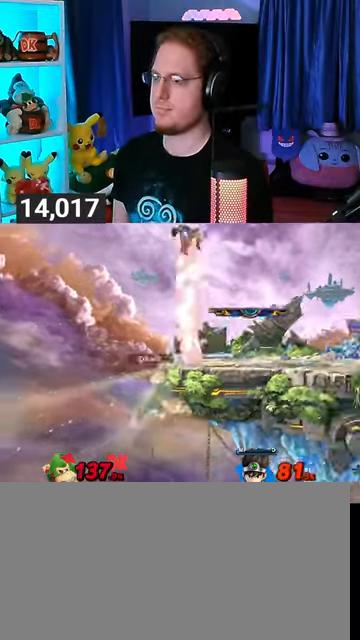
{"buttons": ["B"], "left_stick": "up", "right_stick": "center", "events": [[167, "B", "down"], [200, "B", "up"], [267, "B", "down"]]}
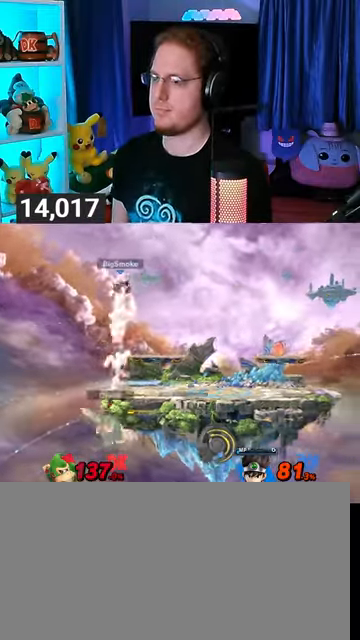
{"buttons": [], "left_stick": "right", "right_stick": "center", "events": [[100, "B", "up"], [100, "left_stick", "center"], [367, "left_stick", "right"]]}
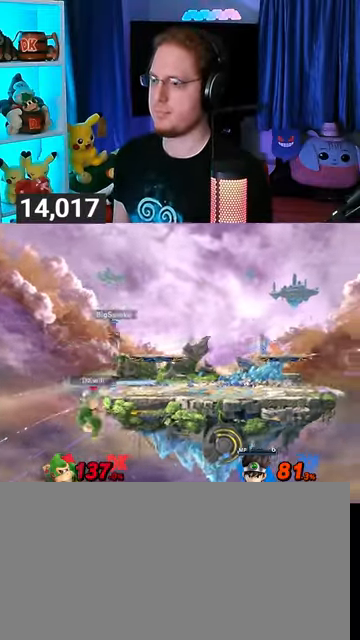
{"buttons": ["Y"], "left_stick": "right", "right_stick": "center", "events": [[33, "Y", "down"], [67, "Y", "up"], [100, "left_stick", "center"], [167, "B", "down"], [233, "left_stick", "right"], [267, "B", "up"], [467, "Y", "down"]]}
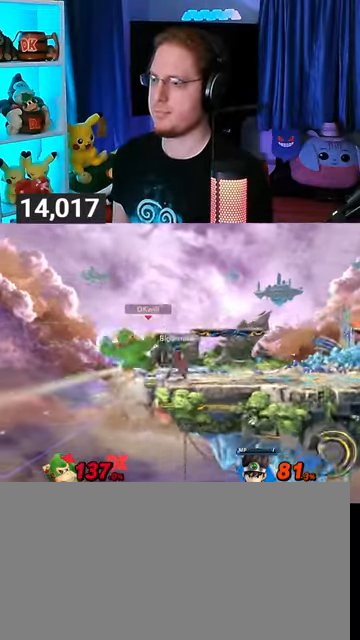
{"buttons": [], "left_stick": "center", "right_stick": "center", "events": [[400, "Y", "up"], [467, "left_stick", "center"]]}
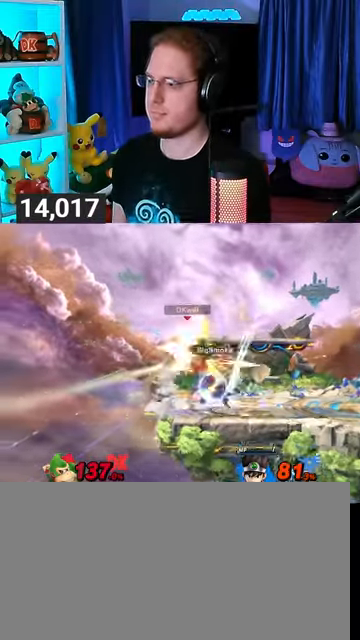
{"buttons": [], "left_stick": "center", "right_stick": "center", "events": [[33, "R1", "down"], [33, "left_stick", "down"], [100, "R1", "up"], [100, "left_stick", "center"], [433, "A", "down"], [467, "A", "up"]]}
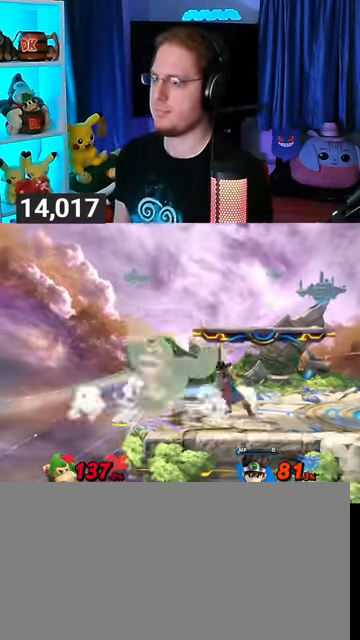
{"buttons": ["Y"], "left_stick": "right", "right_stick": "center", "events": [[133, "left_stick", "right"], [233, "Y", "down"], [300, "Y", "up"], [333, "Y", "down"], [367, "Y", "up"], [467, "Y", "down"]]}
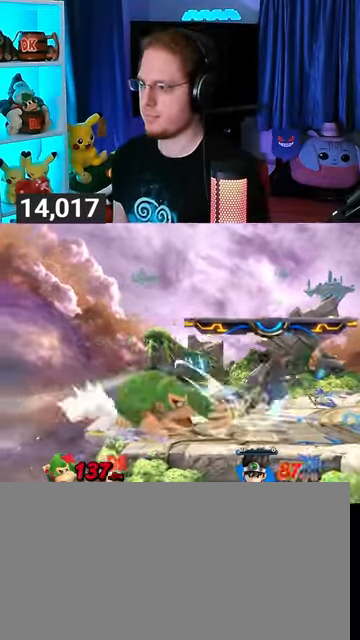
{"buttons": [], "left_stick": "right", "right_stick": "center", "events": [[67, "Y", "up"], [433, "Y", "down"], [467, "Y", "up"]]}
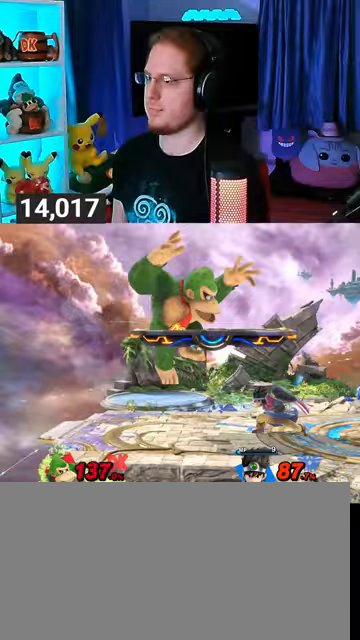
{"buttons": [], "left_stick": "down-left", "right_stick": "center", "events": [[133, "left_stick", "up-right"], [400, "left_stick", "down-left"]]}
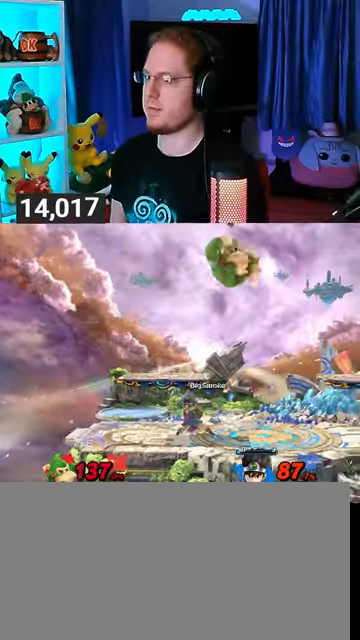
{"buttons": ["R1"], "left_stick": "left", "right_stick": "center", "events": [[133, "right_stick", "left"], [233, "right_stick", "center"], [333, "R1", "down"], [500, "left_stick", "left"]]}
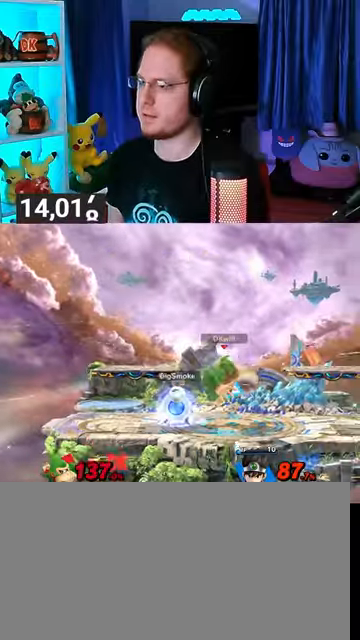
{"buttons": ["R1"], "left_stick": "center", "right_stick": "center", "events": [[367, "left_stick", "center"]]}
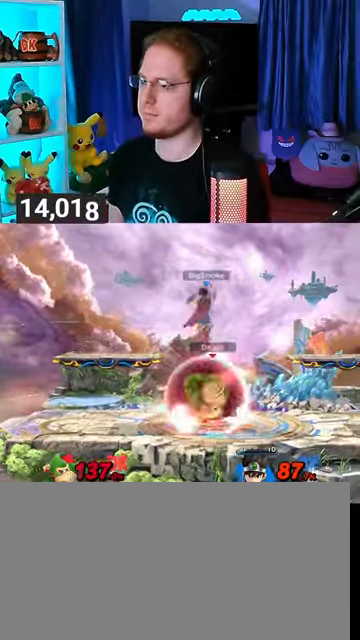
{"buttons": ["R1"], "left_stick": "right", "right_stick": "center", "events": [[267, "Y", "down"], [433, "left_stick", "right"], [500, "Y", "up"]]}
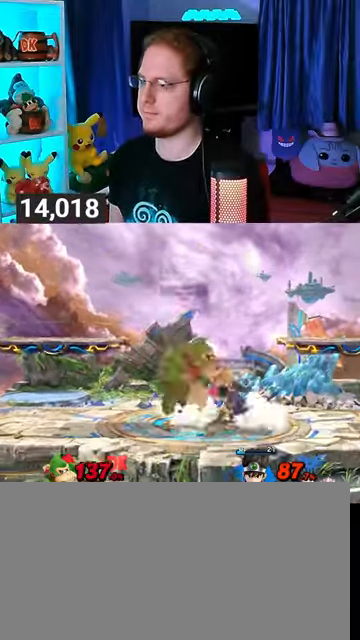
{"buttons": ["Y"], "left_stick": "down-right", "right_stick": "center", "events": [[100, "R1", "up"], [100, "left_stick", "up-right"], [233, "left_stick", "down-right"], [367, "Y", "down"]]}
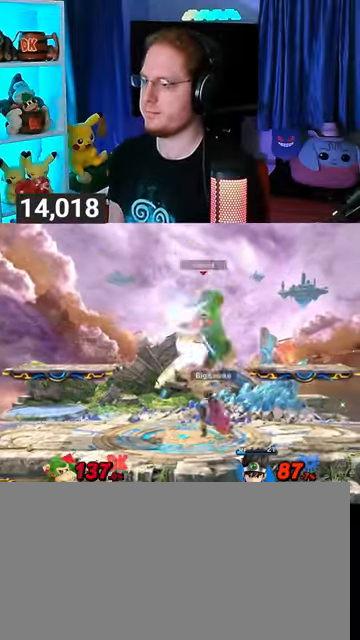
{"buttons": [], "left_stick": "center", "right_stick": "center", "events": [[133, "left_stick", "center"], [167, "Y", "up"]]}
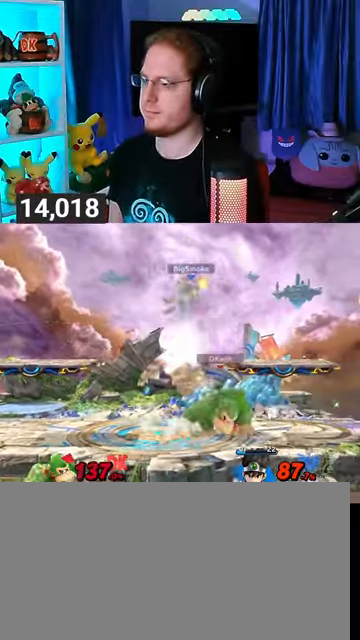
{"buttons": [], "left_stick": "center", "right_stick": "center", "events": [[167, "B", "down"], [233, "B", "up"]]}
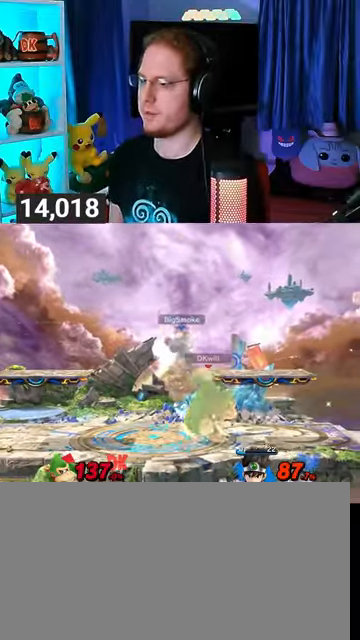
{"buttons": [], "left_stick": "center", "right_stick": "center", "events": []}
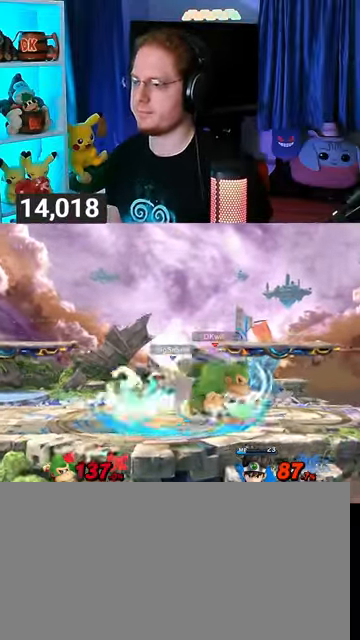
{"buttons": [], "left_stick": "center", "right_stick": "center", "events": []}
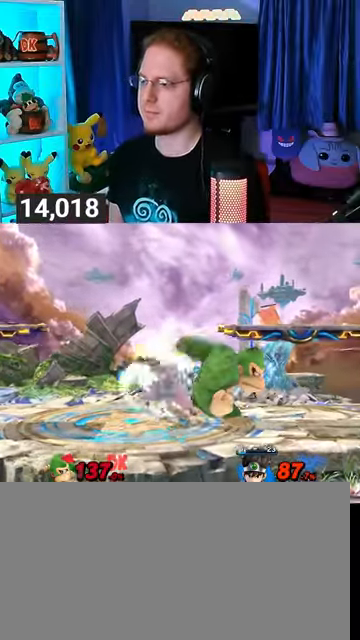
{"buttons": [], "left_stick": "center", "right_stick": "center", "events": []}
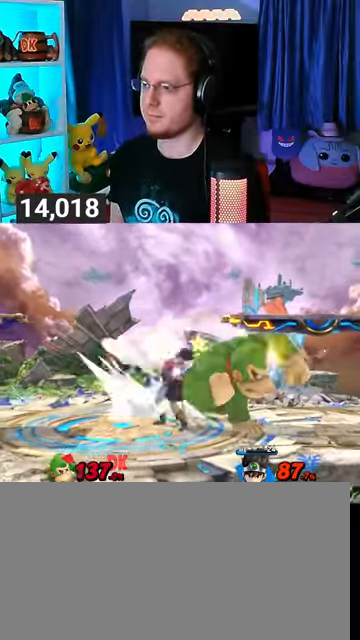
{"buttons": [], "left_stick": "right", "right_stick": "center", "events": [[233, "left_stick", "right"]]}
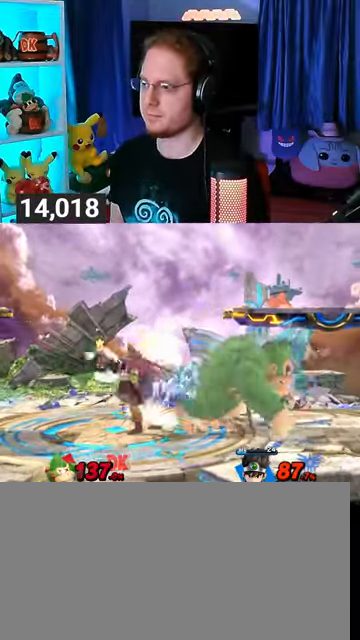
{"buttons": ["A"], "left_stick": "left", "right_stick": "center", "events": [[133, "A", "down"], [133, "left_stick", "left"]]}
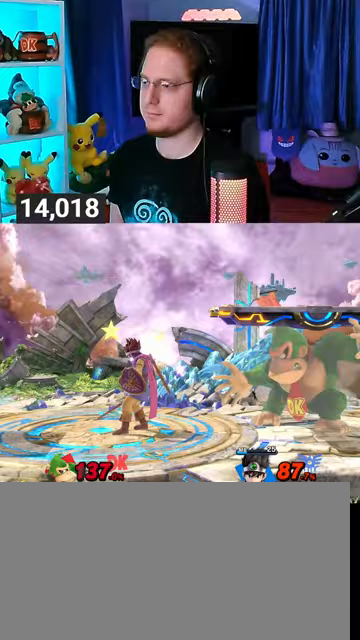
{"buttons": ["A"], "left_stick": "center", "right_stick": "center", "events": [[200, "left_stick", "center"]]}